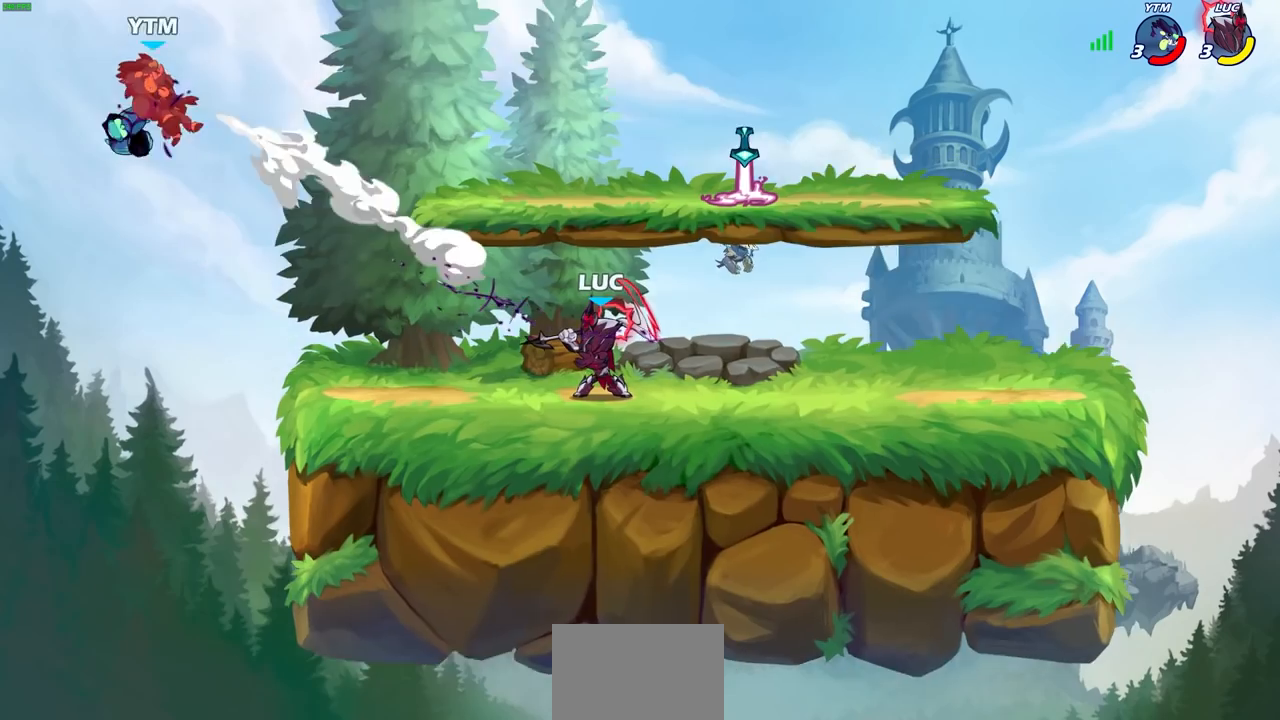
Gameplay with a controller (PlayStation layout); each line is a JSON object with the inputs held at the frame after it. "events" lists button and stick changes between this image and that frame as [ms after this image, input, new state], when the widget could be followed in between.
{"buttons": [], "left_stick": "left", "right_stick": "center", "events": [[383, "left_stick", "left"]]}
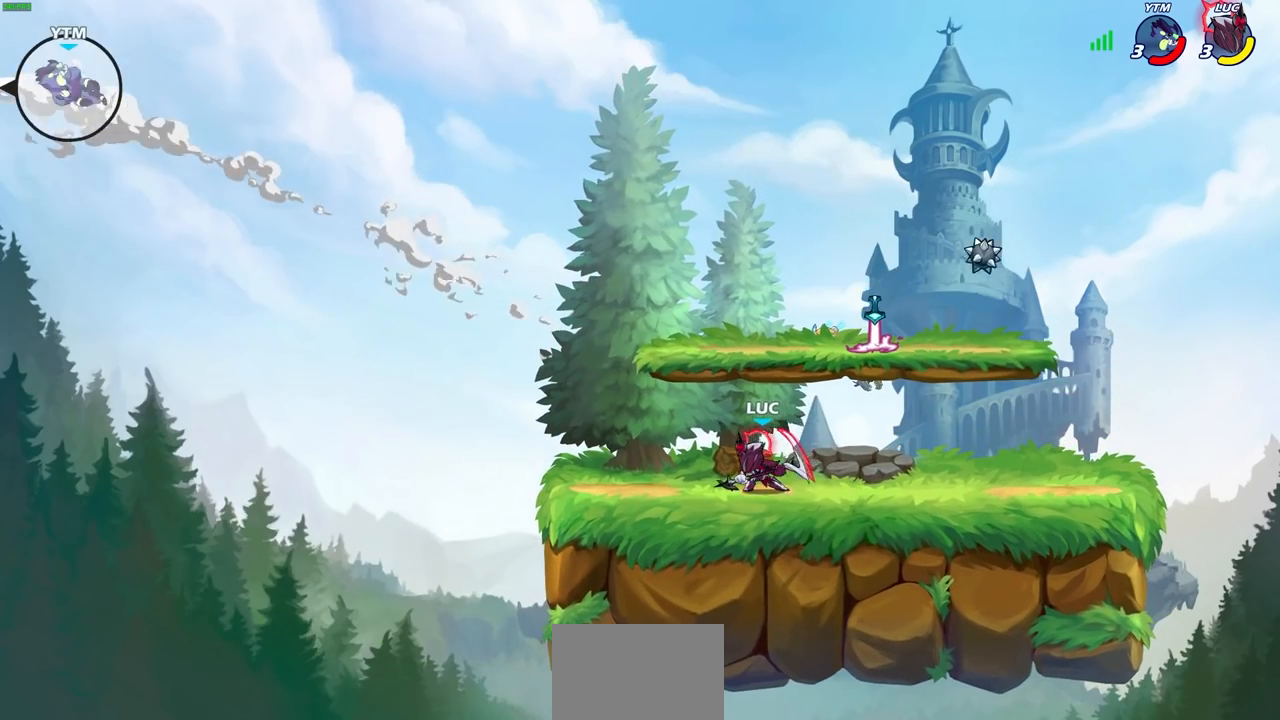
{"buttons": [], "left_stick": "right", "right_stick": "center", "events": [[500, "left_stick", "right"]]}
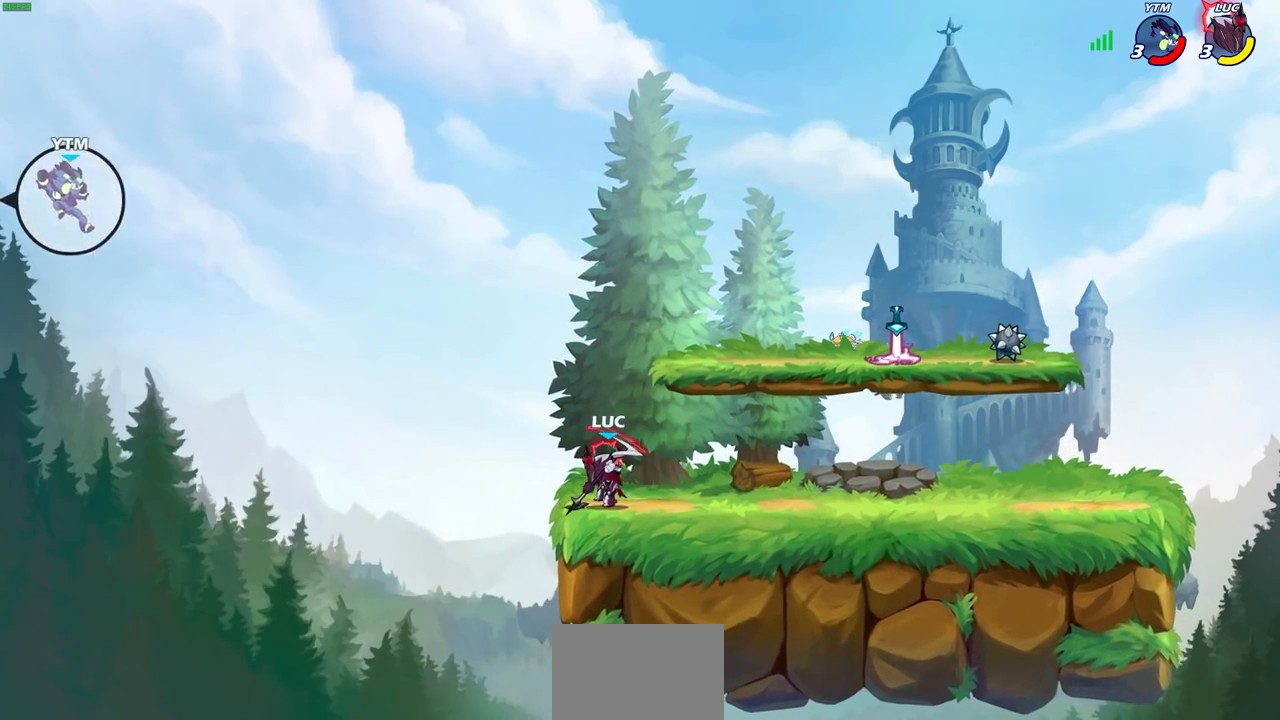
{"buttons": [], "left_stick": "left", "right_stick": "center", "events": [[367, "left_stick", "left"]]}
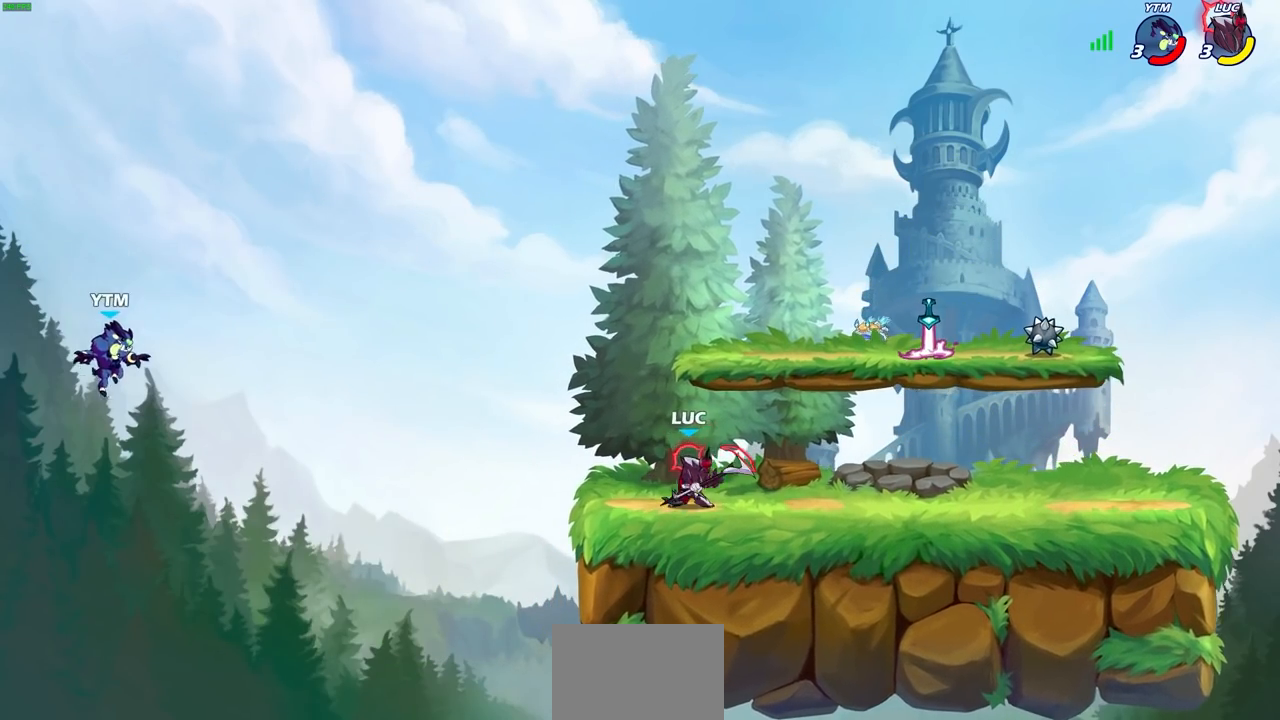
{"buttons": ["CIRCLE"], "left_stick": "left", "right_stick": "center", "events": [[100, "R2", "down"], [133, "CIRCLE", "down"], [200, "R2", "up"]]}
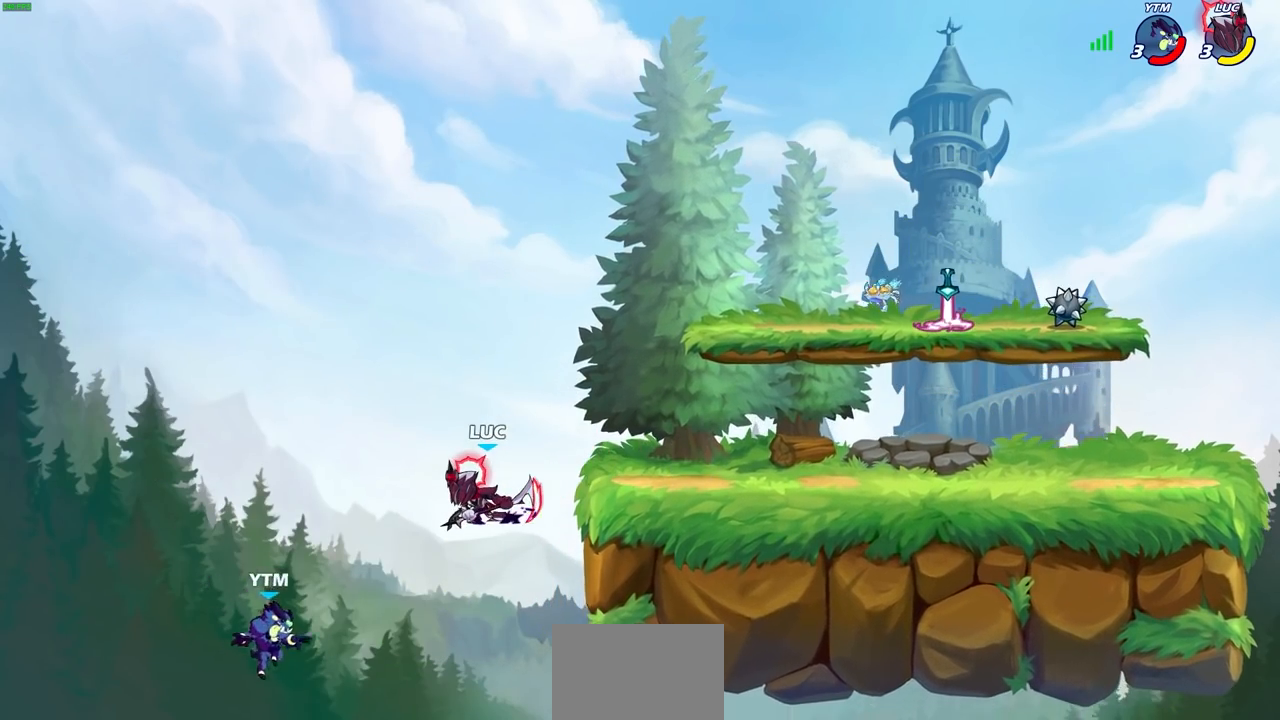
{"buttons": [], "left_stick": "center", "right_stick": "center", "events": [[33, "left_stick", "center"], [367, "CIRCLE", "up"]]}
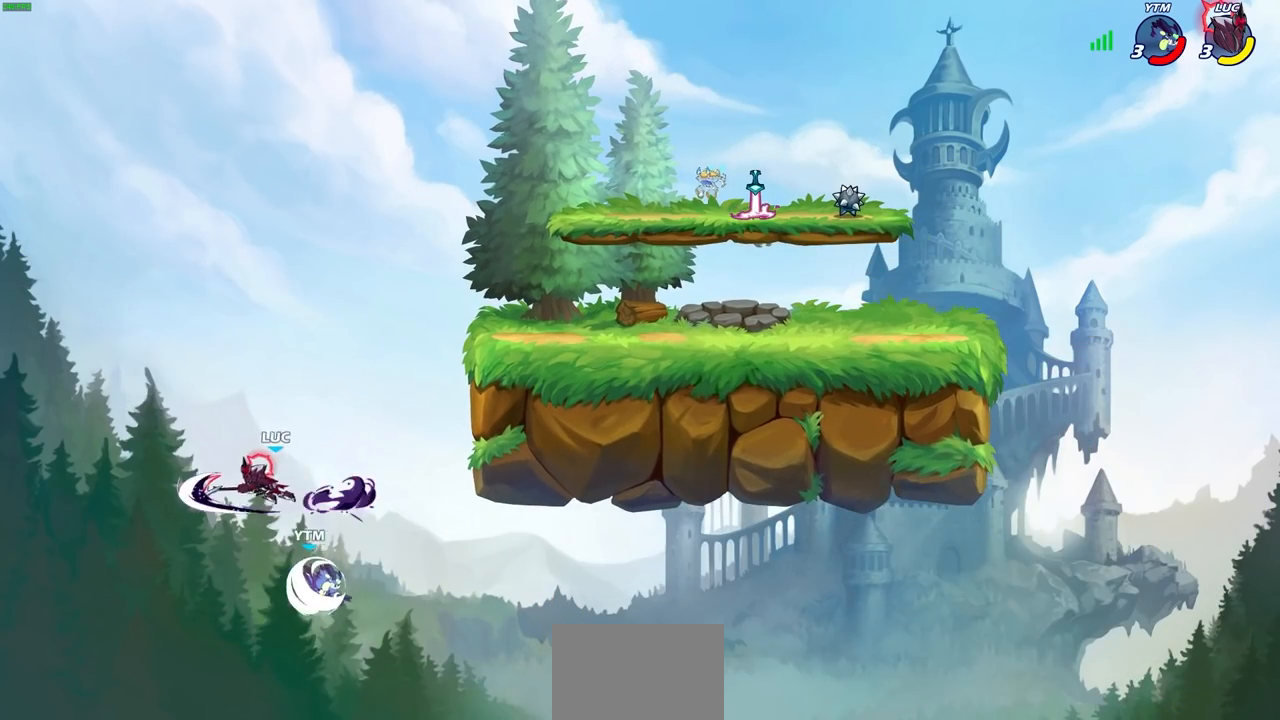
{"buttons": ["CROSS"], "left_stick": "right", "right_stick": "center", "events": [[283, "left_stick", "right"], [467, "CROSS", "down"]]}
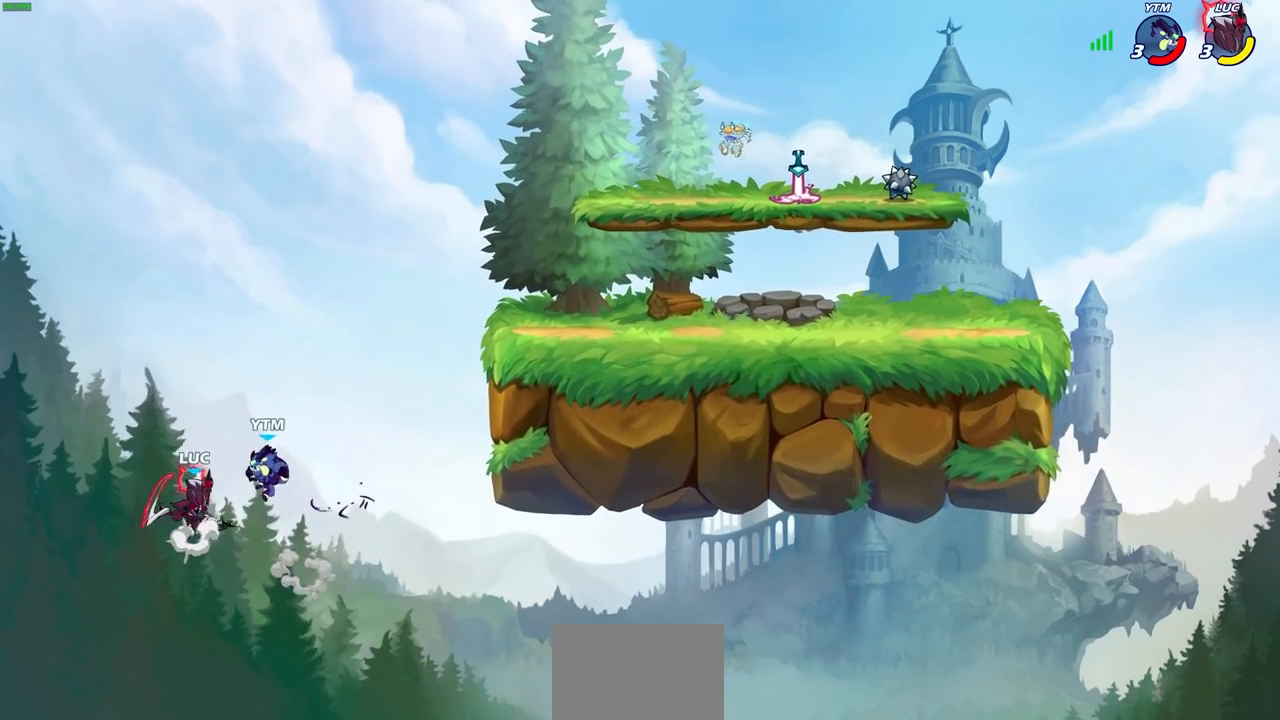
{"buttons": [], "left_stick": "center", "right_stick": "center", "events": [[67, "CROSS", "up"], [500, "left_stick", "center"]]}
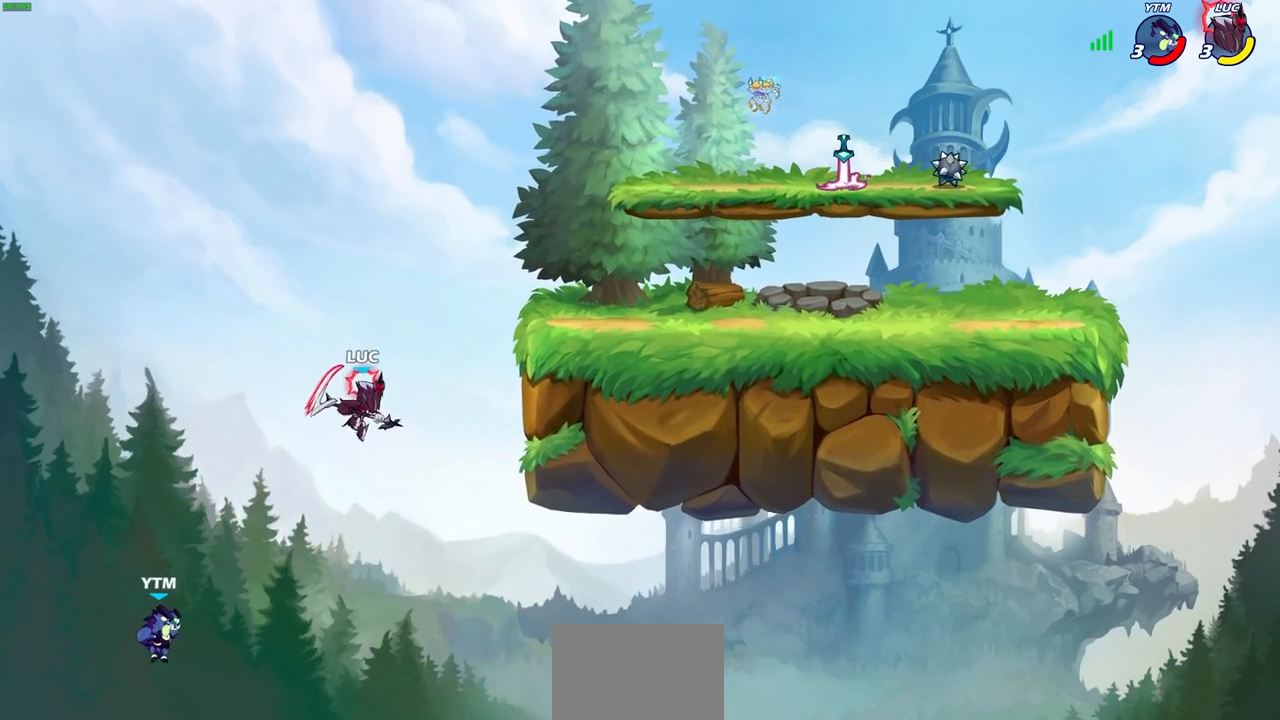
{"buttons": [], "left_stick": "center", "right_stick": "center", "events": [[17, "left_stick", "left"], [200, "left_stick", "center"], [283, "CROSS", "down"], [383, "CROSS", "up"], [417, "left_stick", "down-left"], [450, "R1", "down"], [500, "R1", "up"], [500, "left_stick", "center"]]}
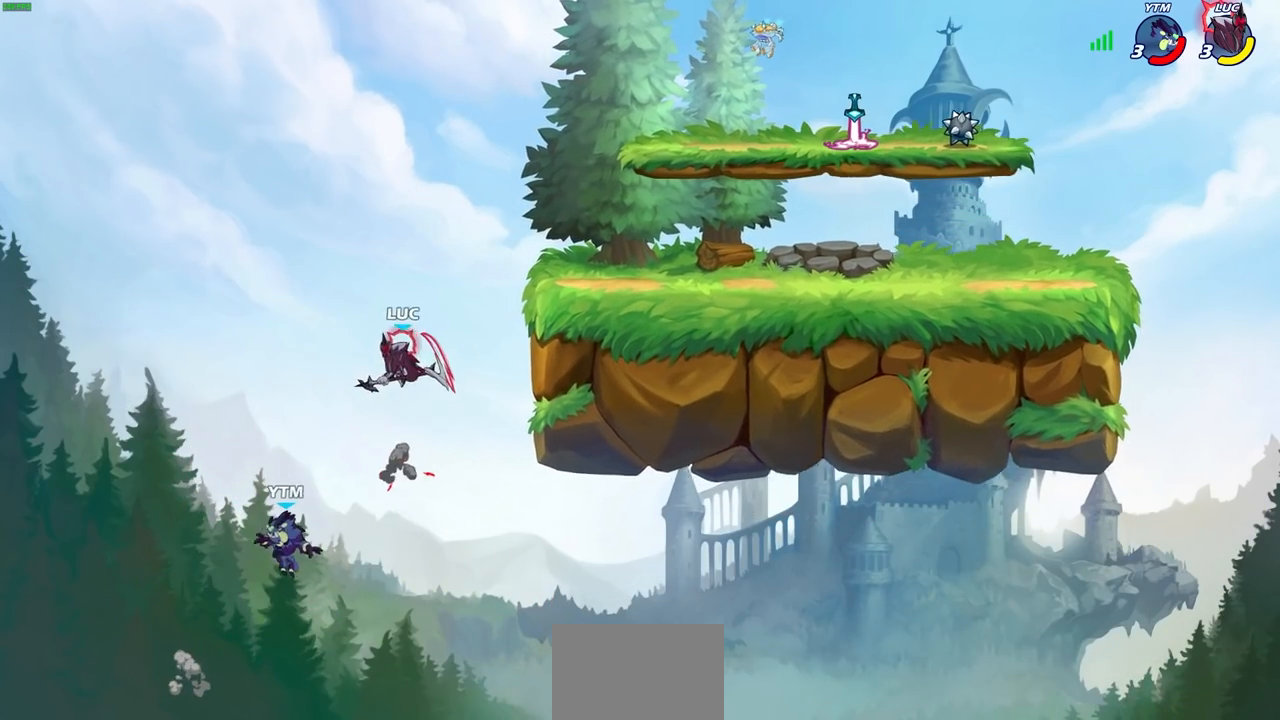
{"buttons": [], "left_stick": "up-right", "right_stick": "center", "events": [[367, "left_stick", "right"], [483, "left_stick", "up-right"]]}
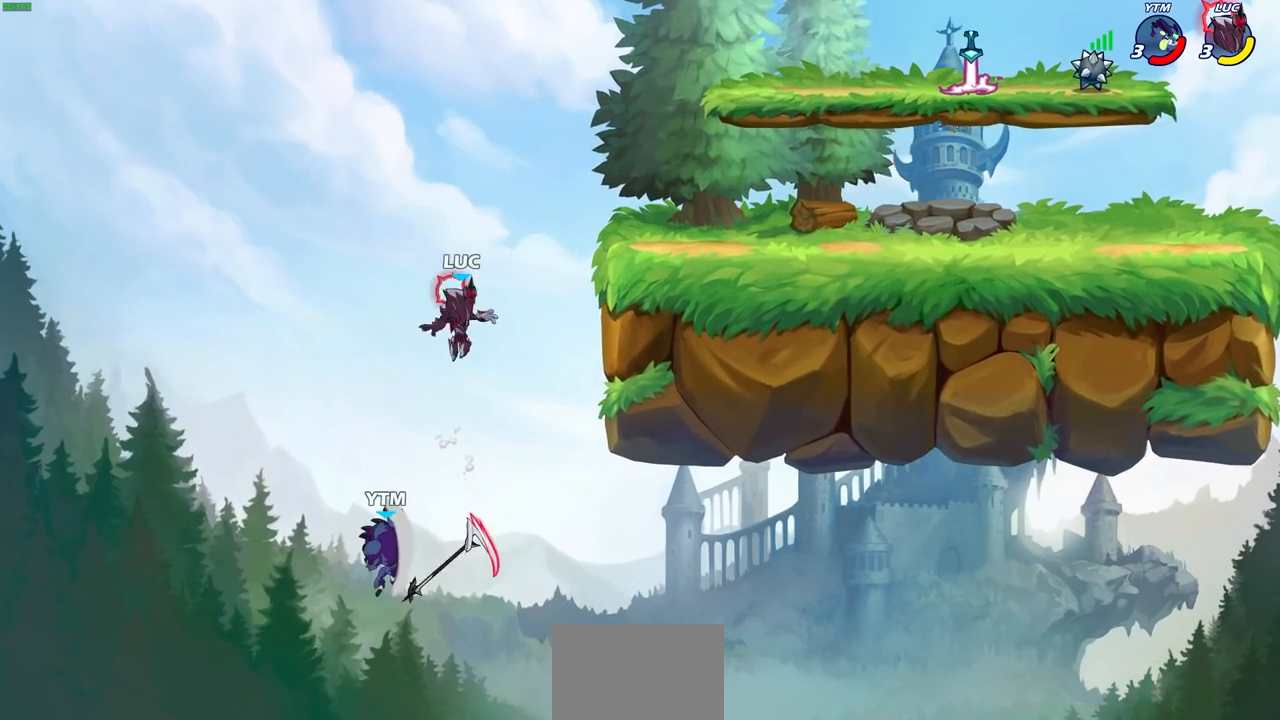
{"buttons": [], "left_stick": "left", "right_stick": "center", "events": [[17, "CIRCLE", "down"], [117, "CIRCLE", "up"], [417, "left_stick", "left"]]}
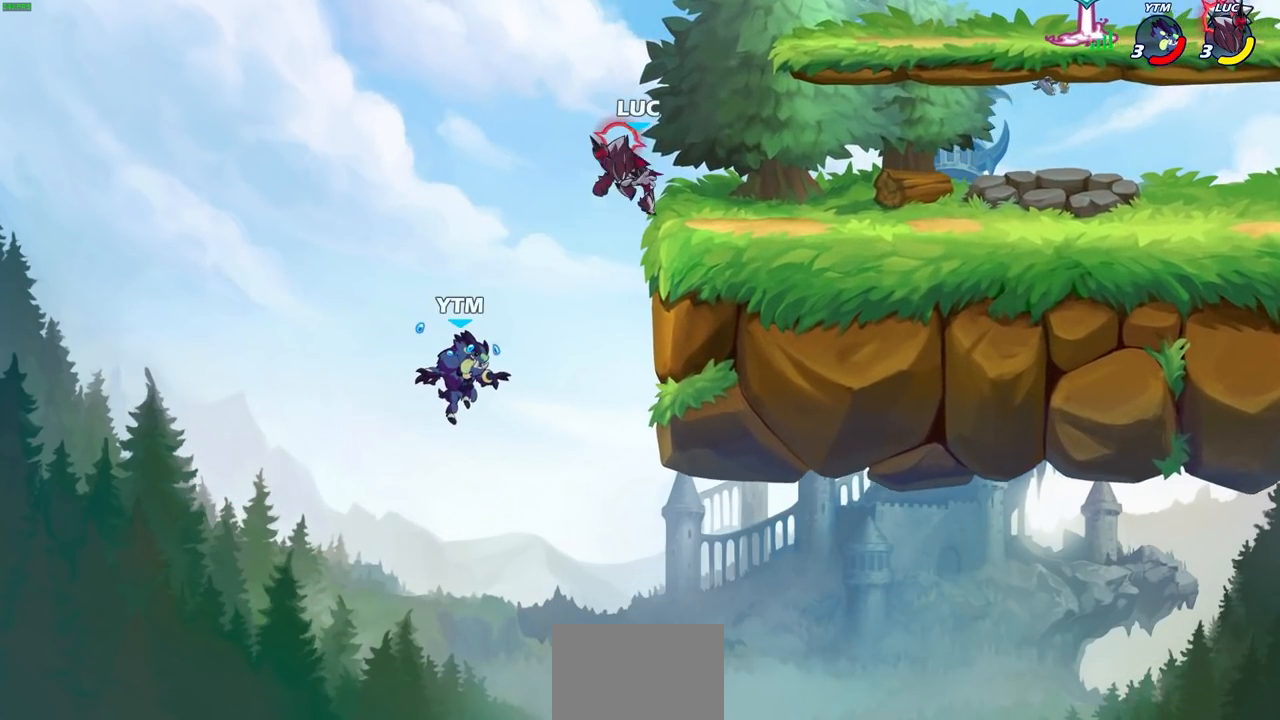
{"buttons": [], "left_stick": "down-left", "right_stick": "center", "events": [[83, "left_stick", "down-right"], [250, "left_stick", "right"], [433, "left_stick", "down-left"]]}
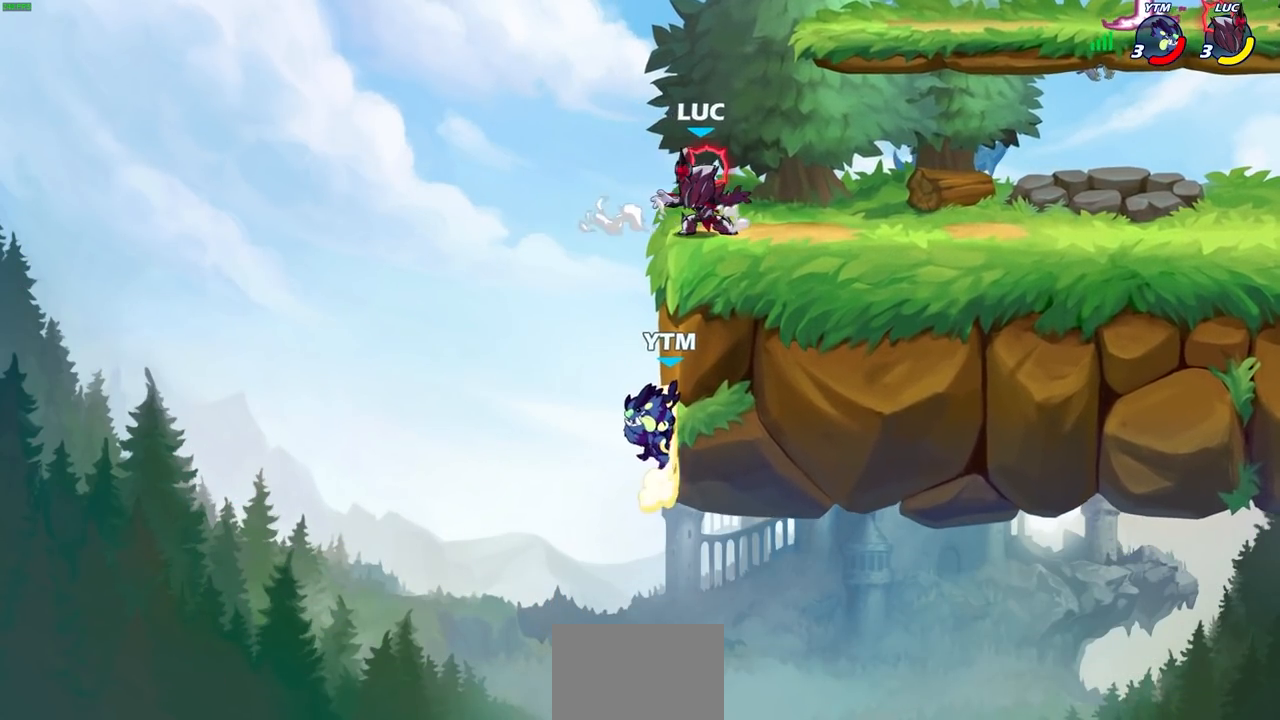
{"buttons": ["SQUARE", "R2"], "left_stick": "center", "right_stick": "center", "events": [[383, "R2", "down"], [400, "SQUARE", "down"], [483, "left_stick", "center"]]}
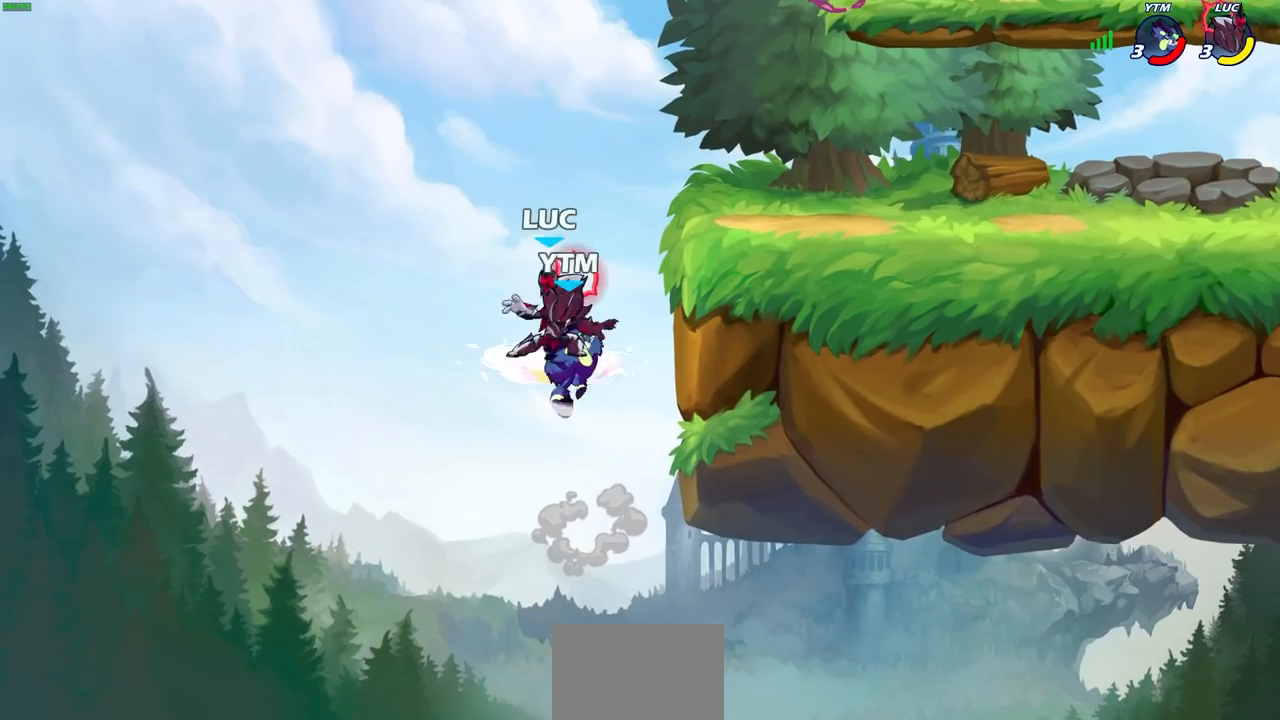
{"buttons": [], "left_stick": "right", "right_stick": "center", "events": [[17, "SQUARE", "up"], [33, "R2", "up"], [333, "left_stick", "right"]]}
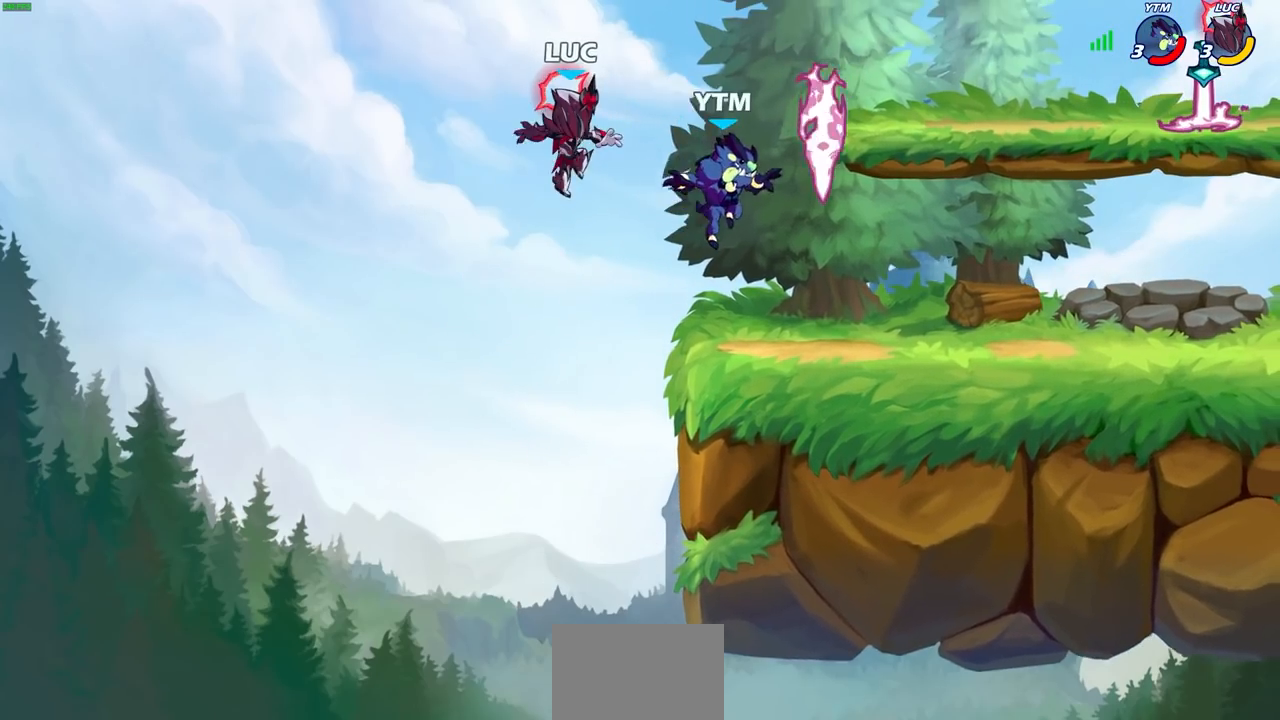
{"buttons": ["CROSS", "R1"], "left_stick": "up-right", "right_stick": "center", "events": [[233, "left_stick", "down-right"], [400, "CROSS", "down"], [433, "R1", "down"], [433, "left_stick", "up-right"]]}
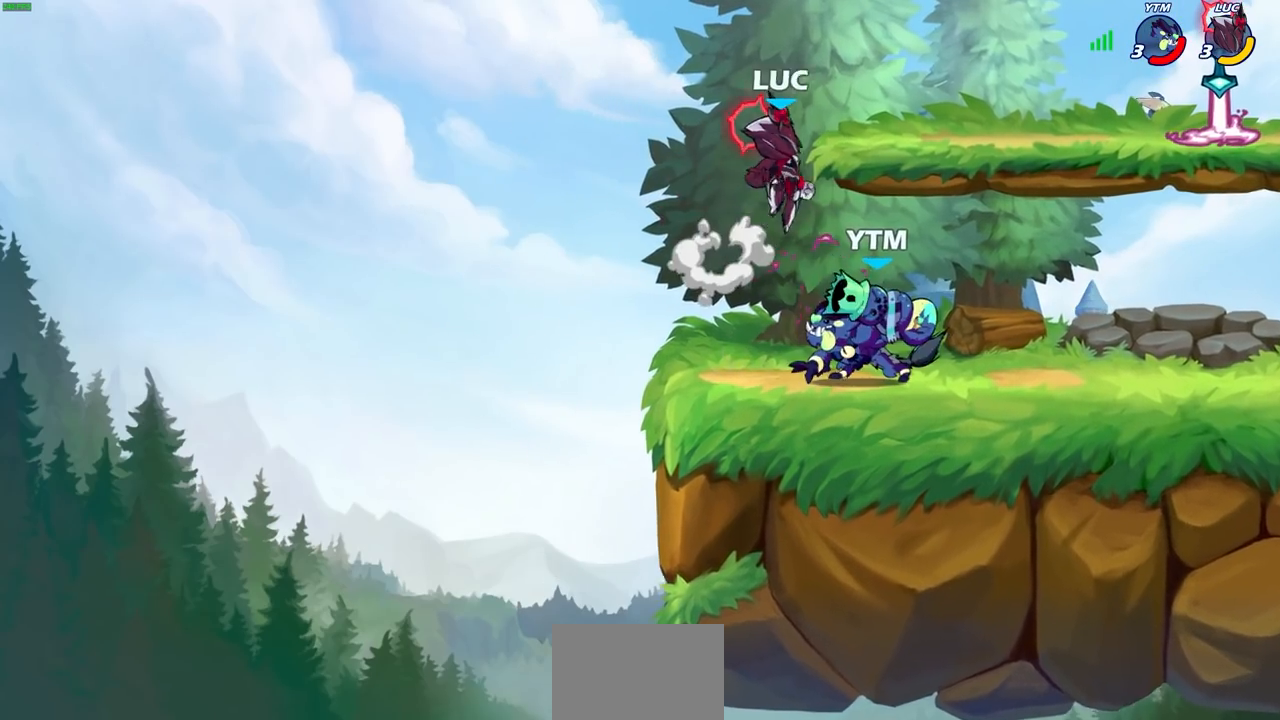
{"buttons": [], "left_stick": "down", "right_stick": "center", "events": [[17, "CROSS", "up"], [33, "left_stick", "up-left"], [67, "R1", "up"], [200, "left_stick", "left"], [283, "left_stick", "down-left"], [383, "left_stick", "down"]]}
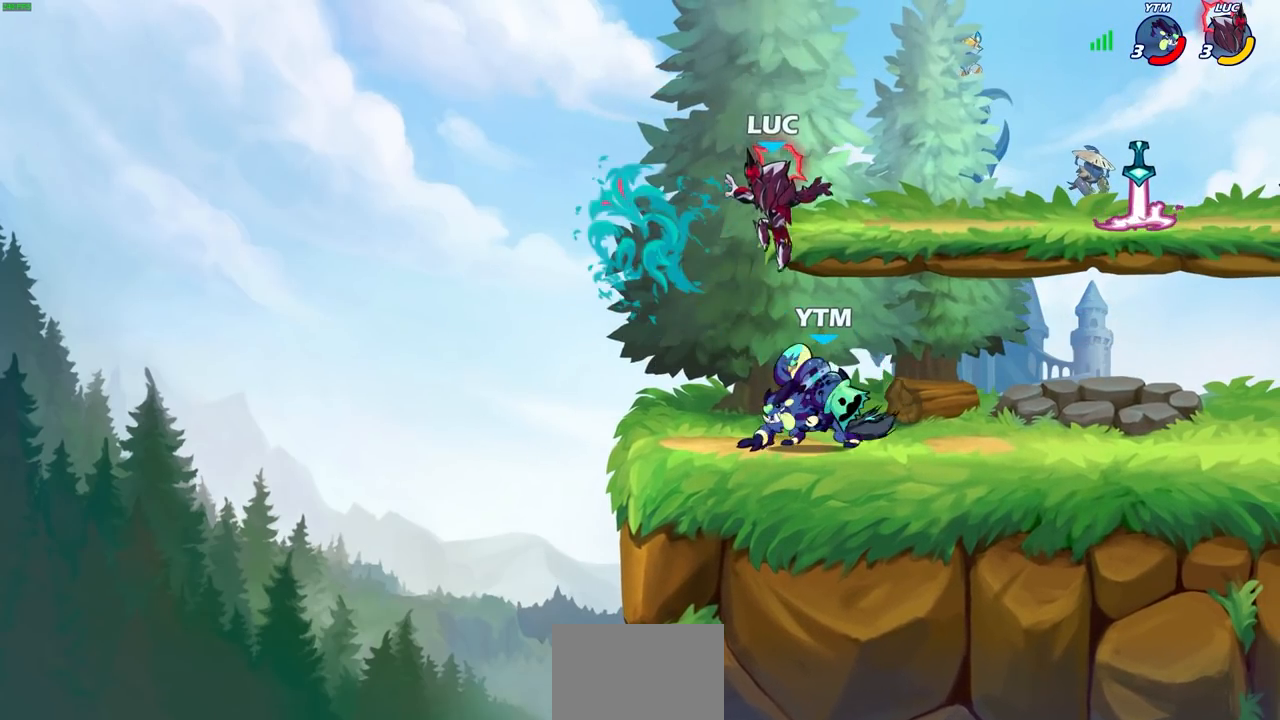
{"buttons": ["SQUARE"], "left_stick": "center", "right_stick": "center", "events": [[83, "left_stick", "center"], [117, "SQUARE", "down"], [167, "SQUARE", "up"], [283, "SQUARE", "down"], [350, "SQUARE", "up"], [450, "SQUARE", "down"]]}
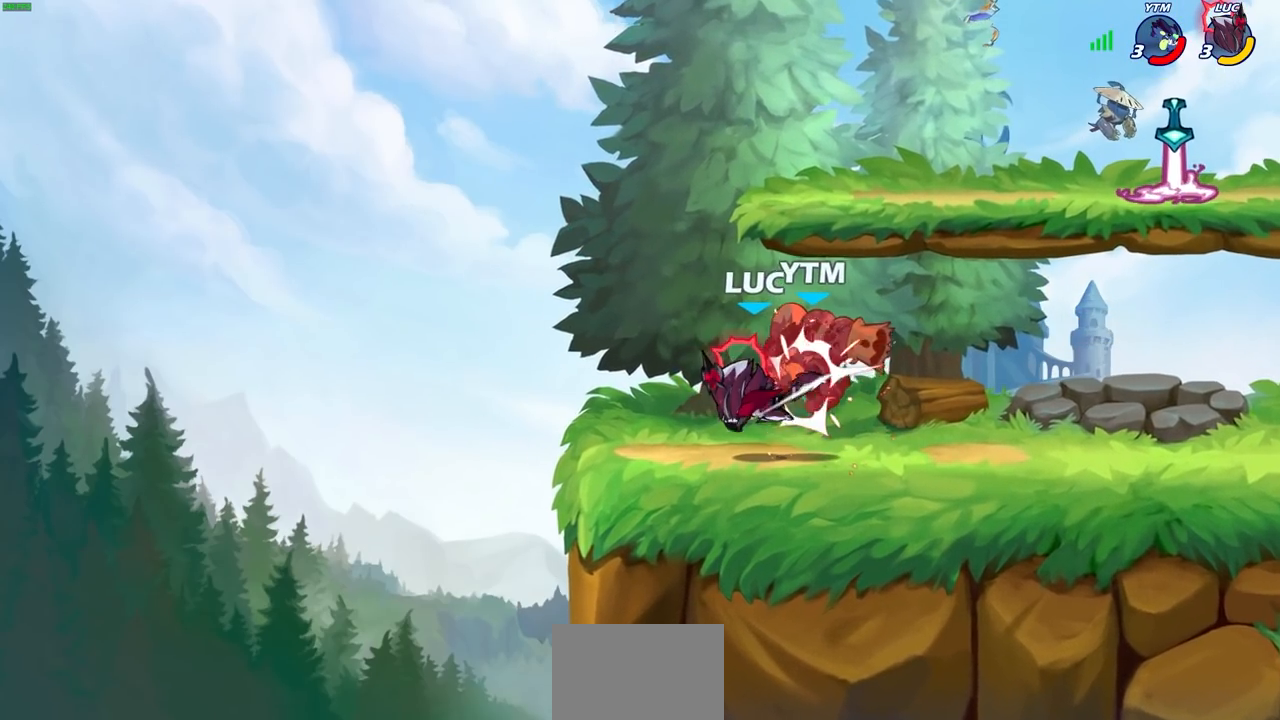
{"buttons": [], "left_stick": "right", "right_stick": "center", "events": [[17, "SQUARE", "up"], [83, "SQUARE", "down"], [133, "left_stick", "right"], [217, "SQUARE", "up"]]}
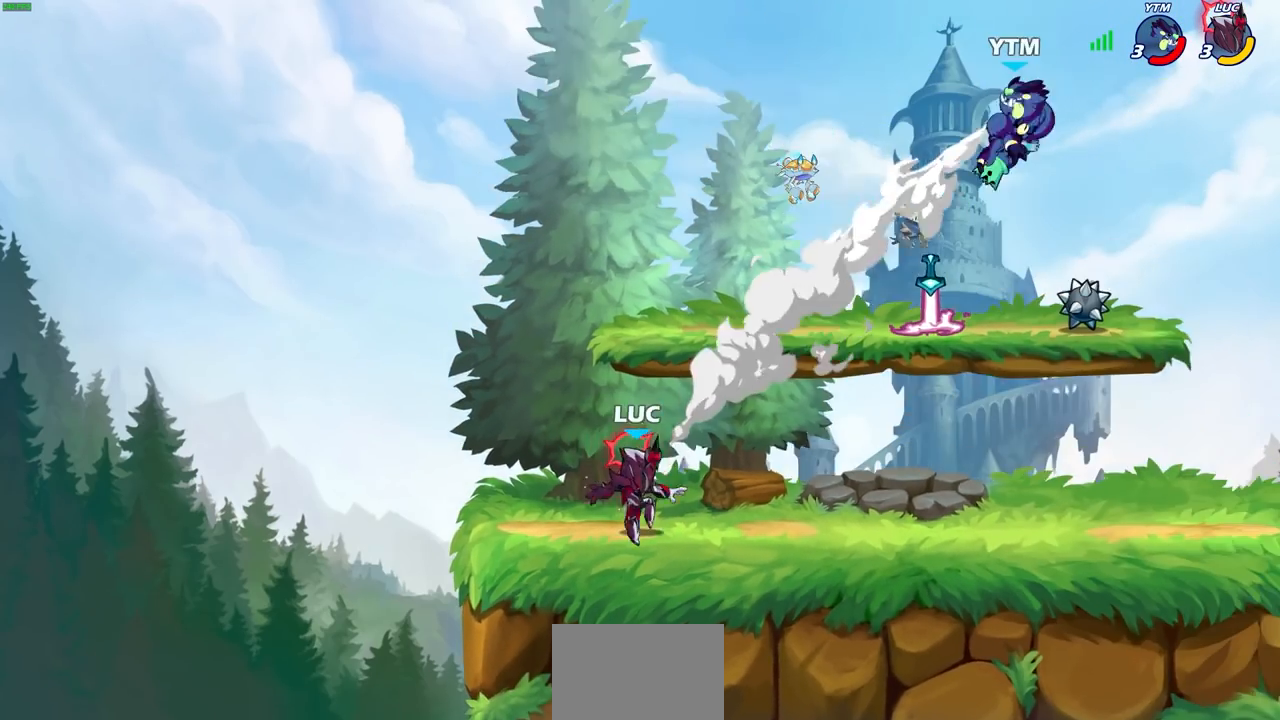
{"buttons": [], "left_stick": "left", "right_stick": "center", "events": [[150, "R1", "down"], [150, "R2", "down"], [183, "CROSS", "down"], [283, "R1", "up"], [283, "R2", "up"], [283, "left_stick", "center"], [300, "CROSS", "up"], [400, "left_stick", "left"]]}
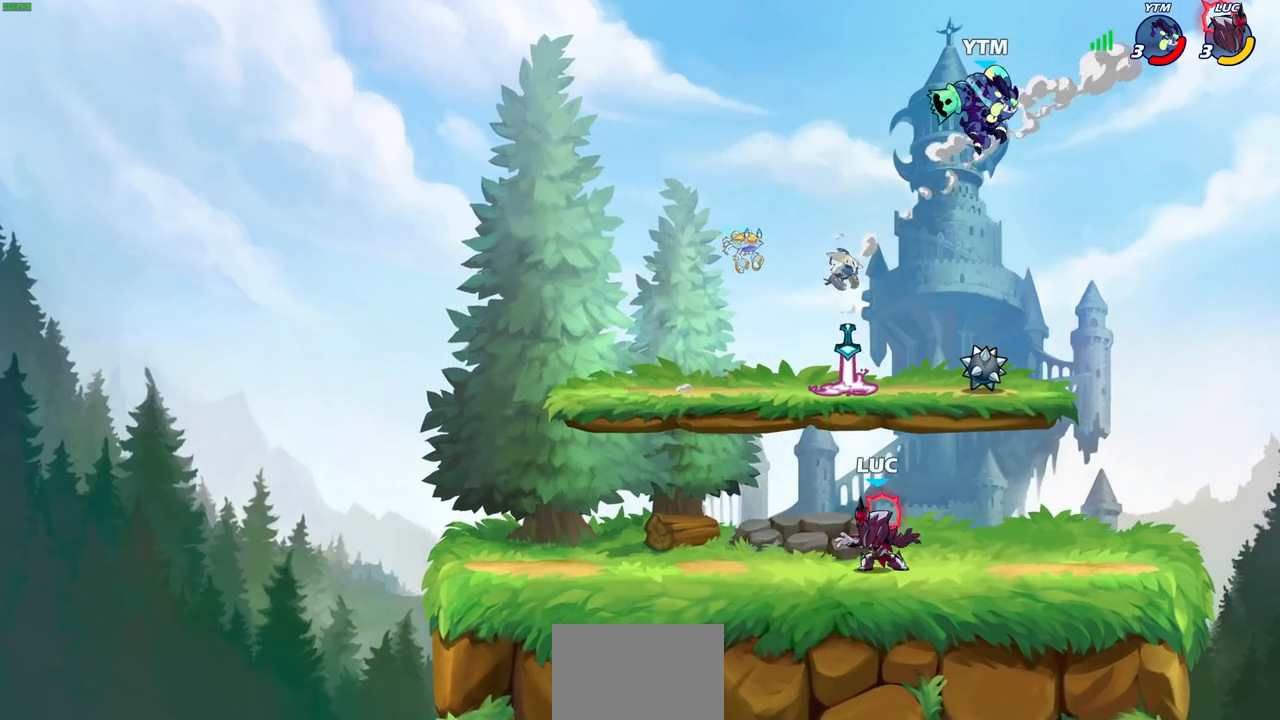
{"buttons": [], "left_stick": "down-right", "right_stick": "center", "events": [[83, "CROSS", "down"], [133, "left_stick", "up-left"], [217, "CROSS", "up"], [283, "left_stick", "left"], [350, "R1", "down"], [450, "R1", "up"], [450, "left_stick", "down-right"]]}
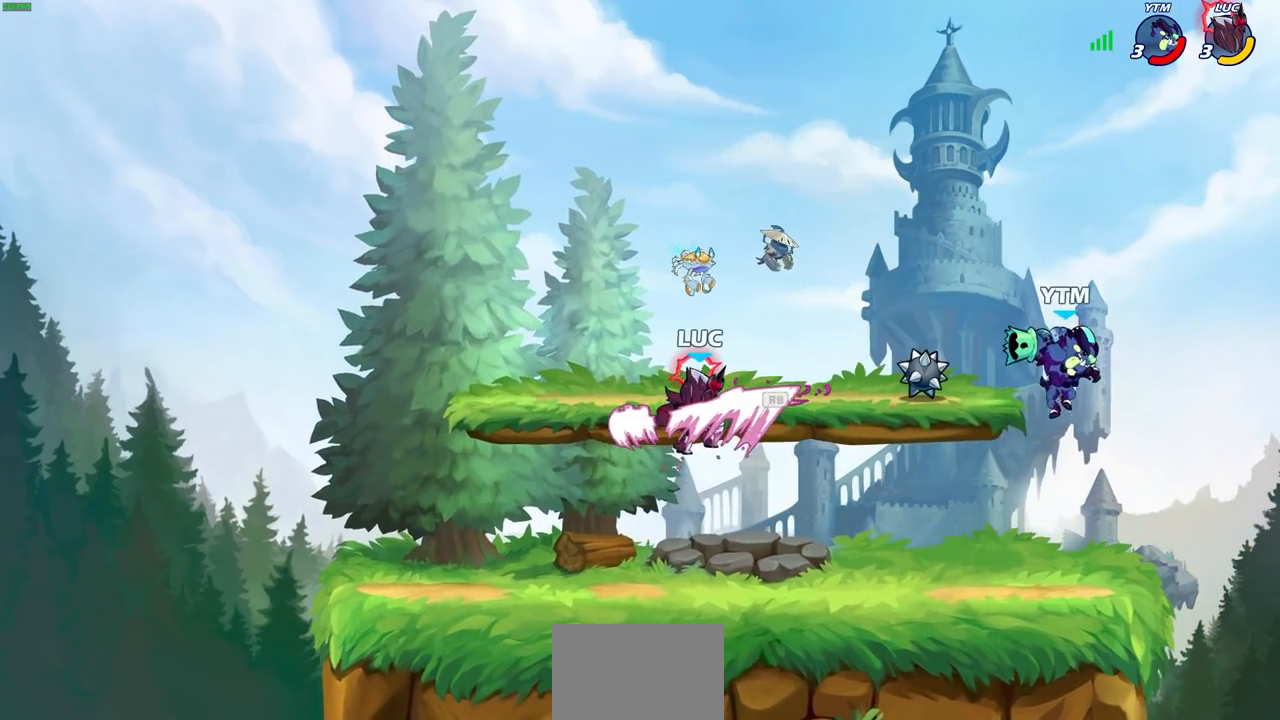
{"buttons": [], "left_stick": "right", "right_stick": "center", "events": [[67, "left_stick", "right"], [167, "left_stick", "left"], [383, "left_stick", "up-right"], [467, "left_stick", "right"]]}
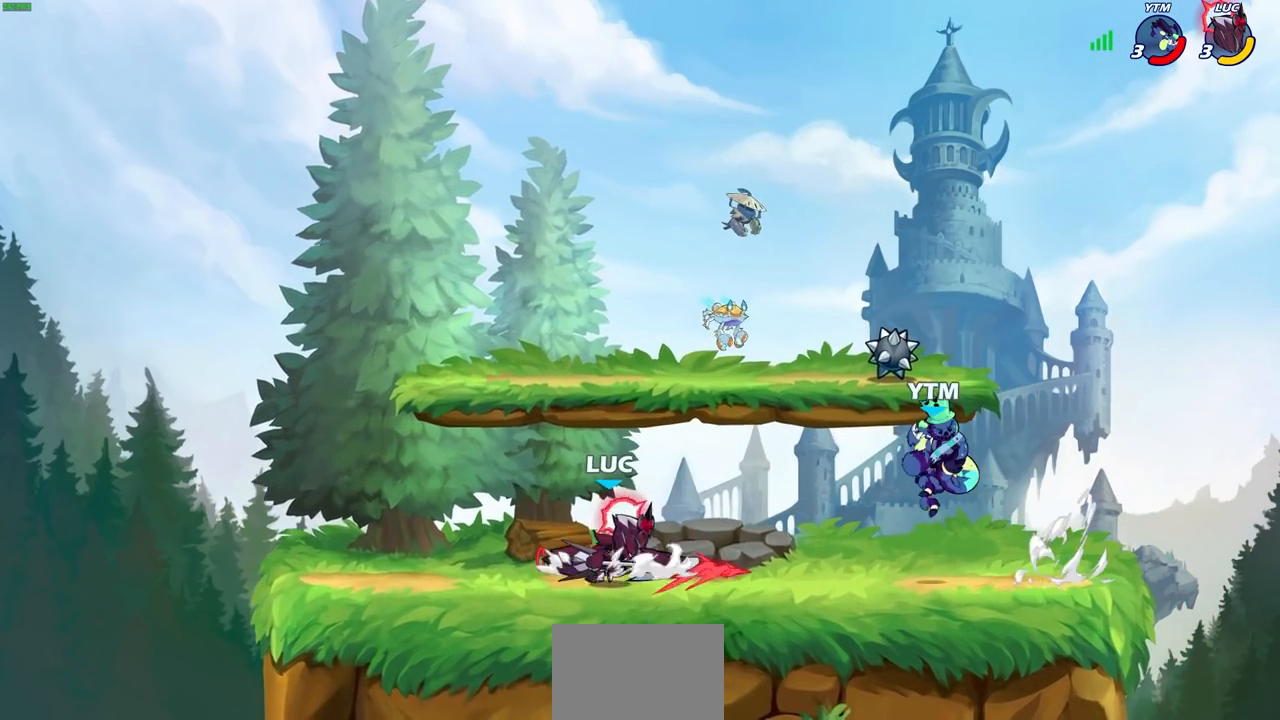
{"buttons": [], "left_stick": "center", "right_stick": "center", "events": [[17, "CIRCLE", "down"], [117, "CIRCLE", "up"], [150, "left_stick", "center"]]}
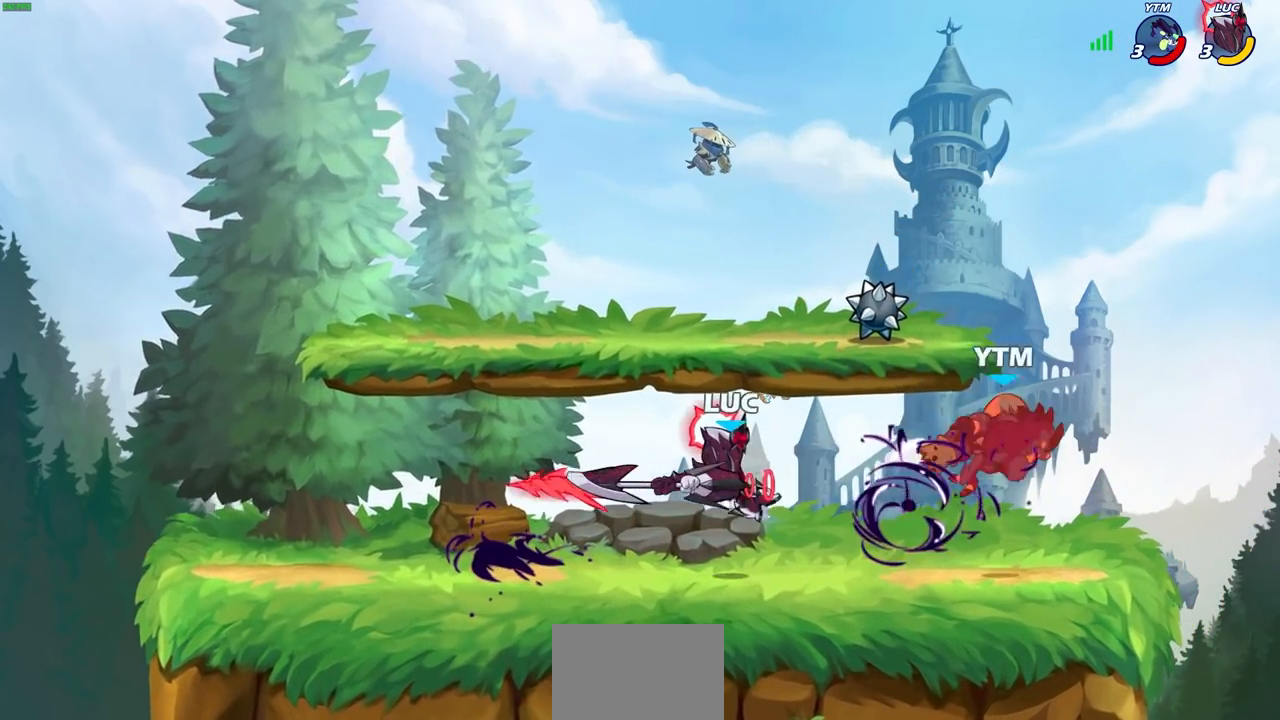
{"buttons": ["R2"], "left_stick": "up-right", "right_stick": "center", "events": [[233, "left_stick", "right"], [283, "left_stick", "up-right"], [333, "R2", "down"]]}
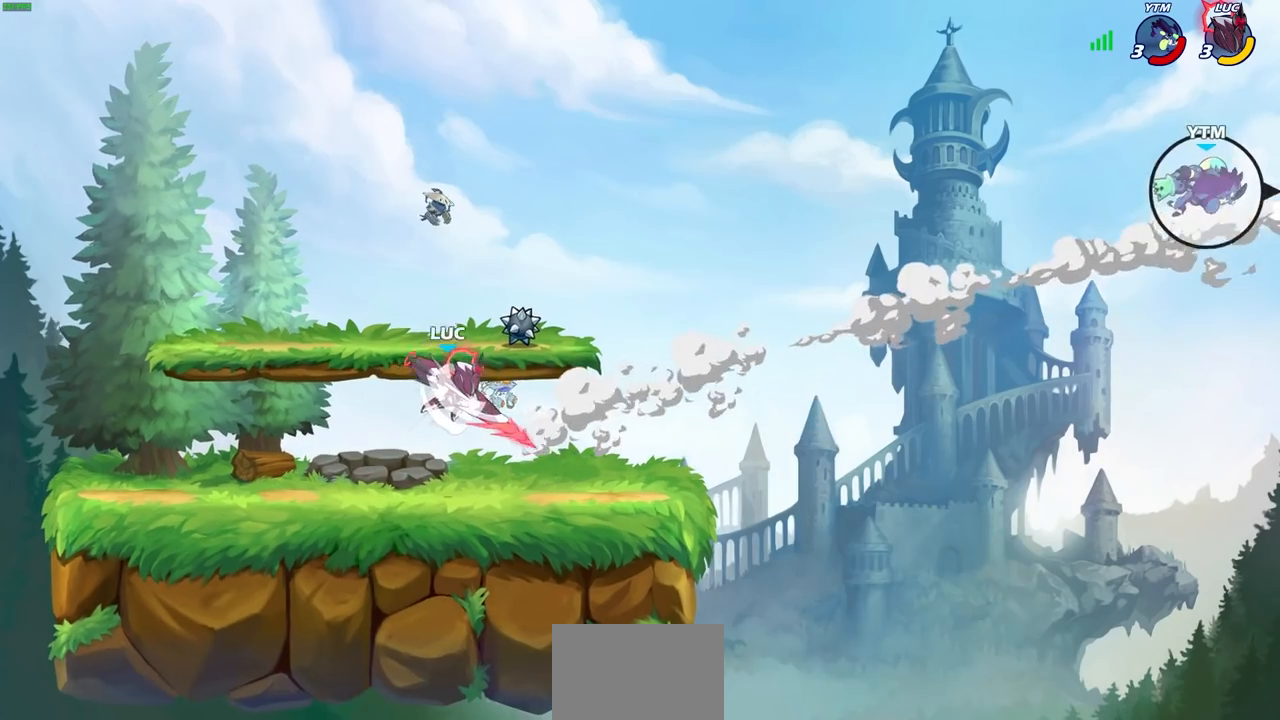
{"buttons": [], "left_stick": "left", "right_stick": "center", "events": [[117, "R1", "down"], [233, "R1", "up"], [333, "R2", "up"], [383, "left_stick", "right"], [500, "left_stick", "left"]]}
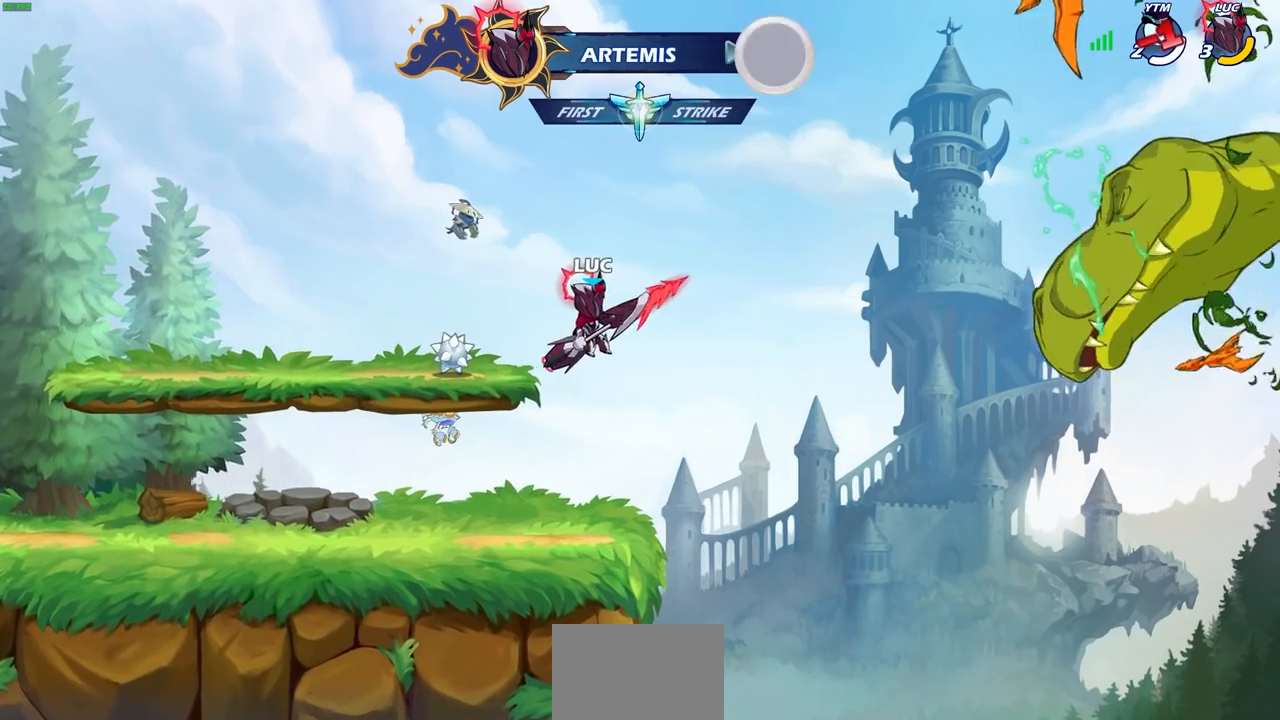
{"buttons": ["CIRCLE"], "left_stick": "center", "right_stick": "center", "events": [[67, "left_stick", "center"], [133, "CIRCLE", "down"]]}
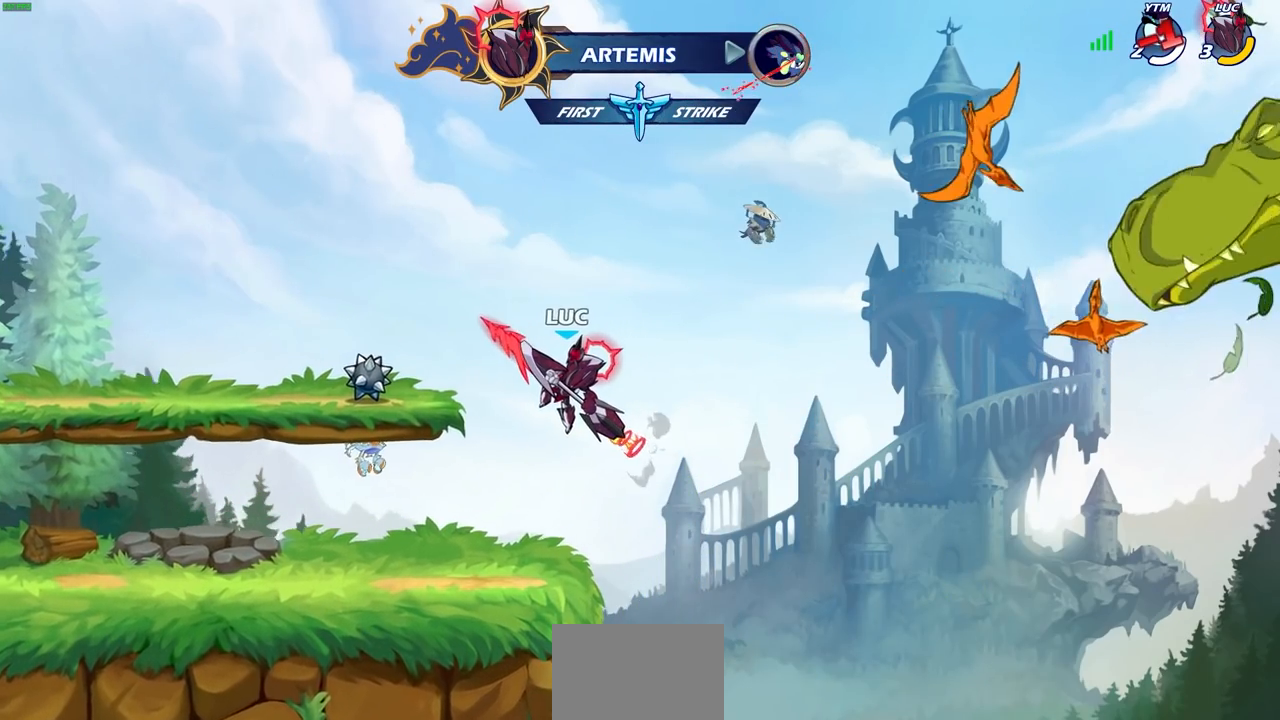
{"buttons": ["CIRCLE"], "left_stick": "center", "right_stick": "center", "events": []}
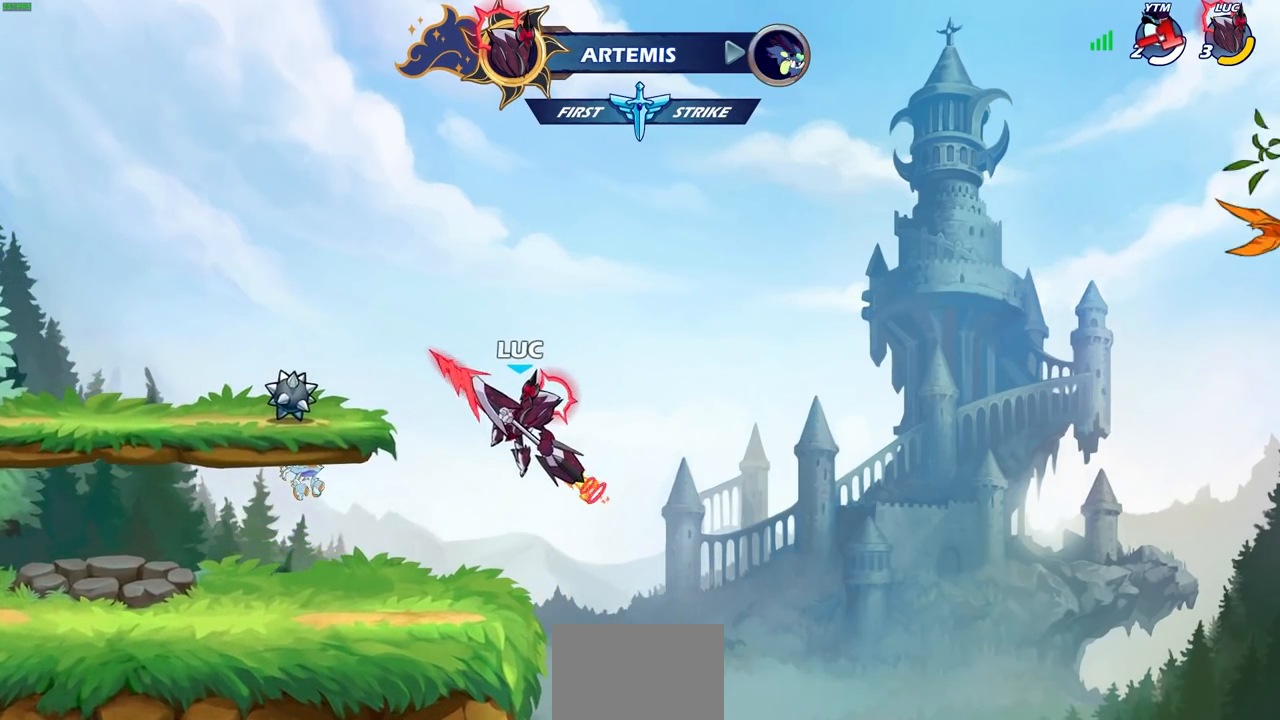
{"buttons": ["CIRCLE"], "left_stick": "center", "right_stick": "center", "events": []}
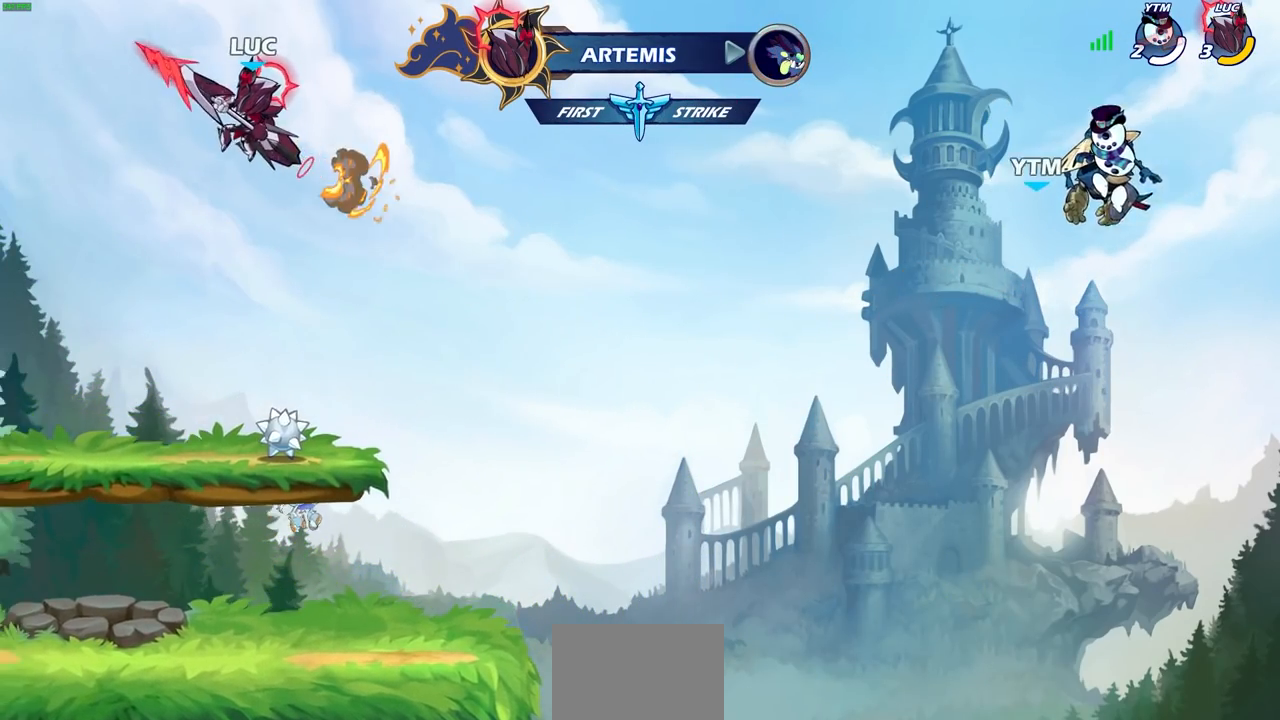
{"buttons": [], "left_stick": "center", "right_stick": "center", "events": [[50, "CIRCLE", "up"], [317, "CIRCLE", "down"], [433, "CIRCLE", "up"]]}
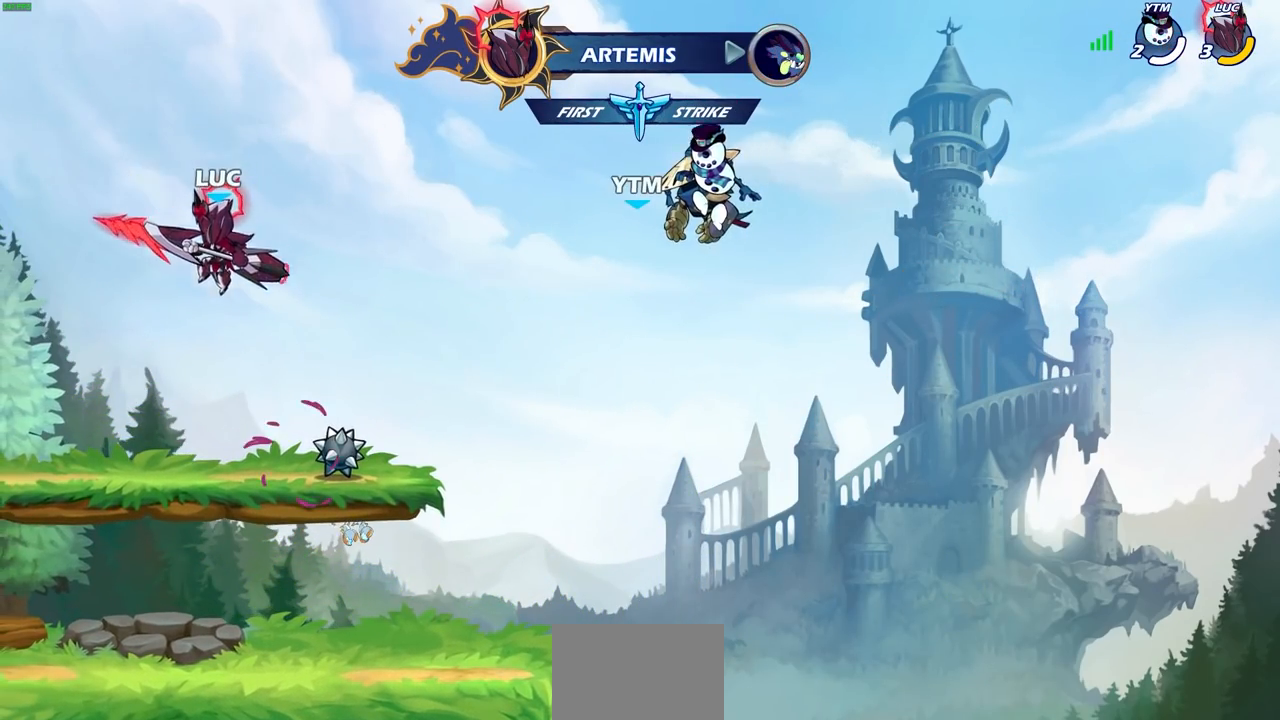
{"buttons": [], "left_stick": "center", "right_stick": "center", "events": [[17, "CIRCLE", "down"], [133, "CIRCLE", "up"]]}
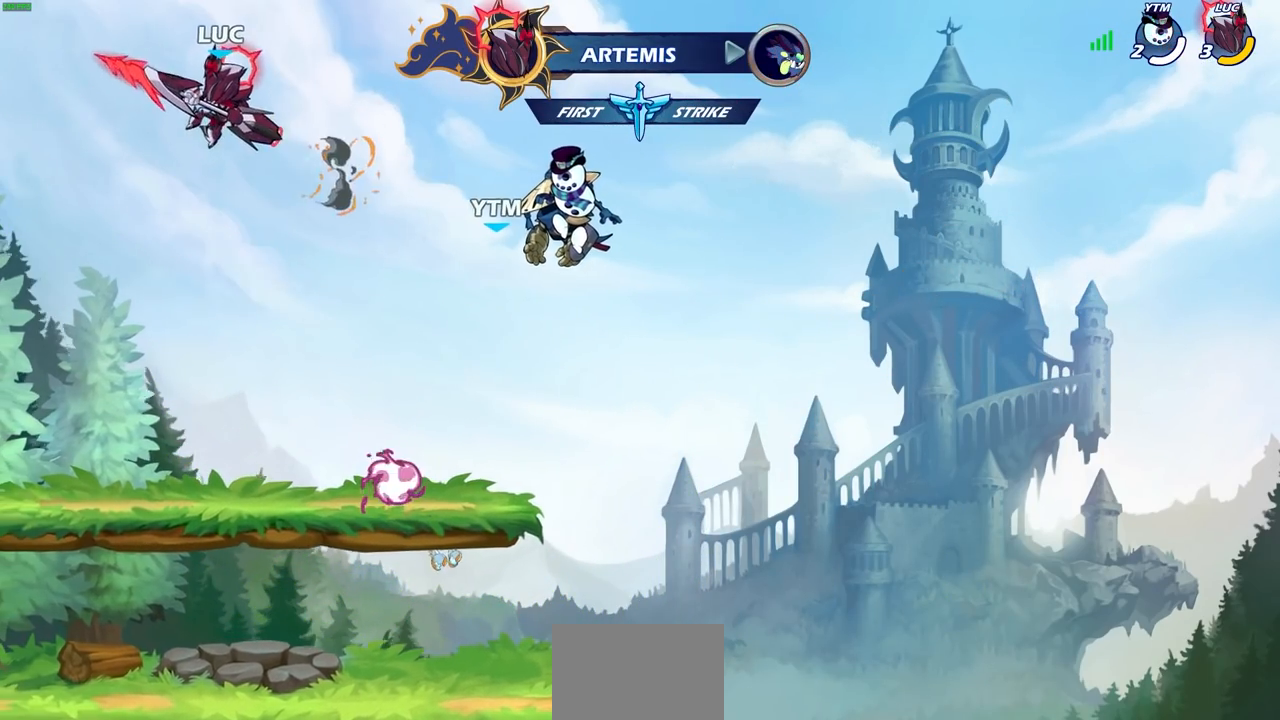
{"buttons": [], "left_stick": "up", "right_stick": "center", "events": [[183, "left_stick", "up"], [233, "R2", "down"], [450, "R2", "up"]]}